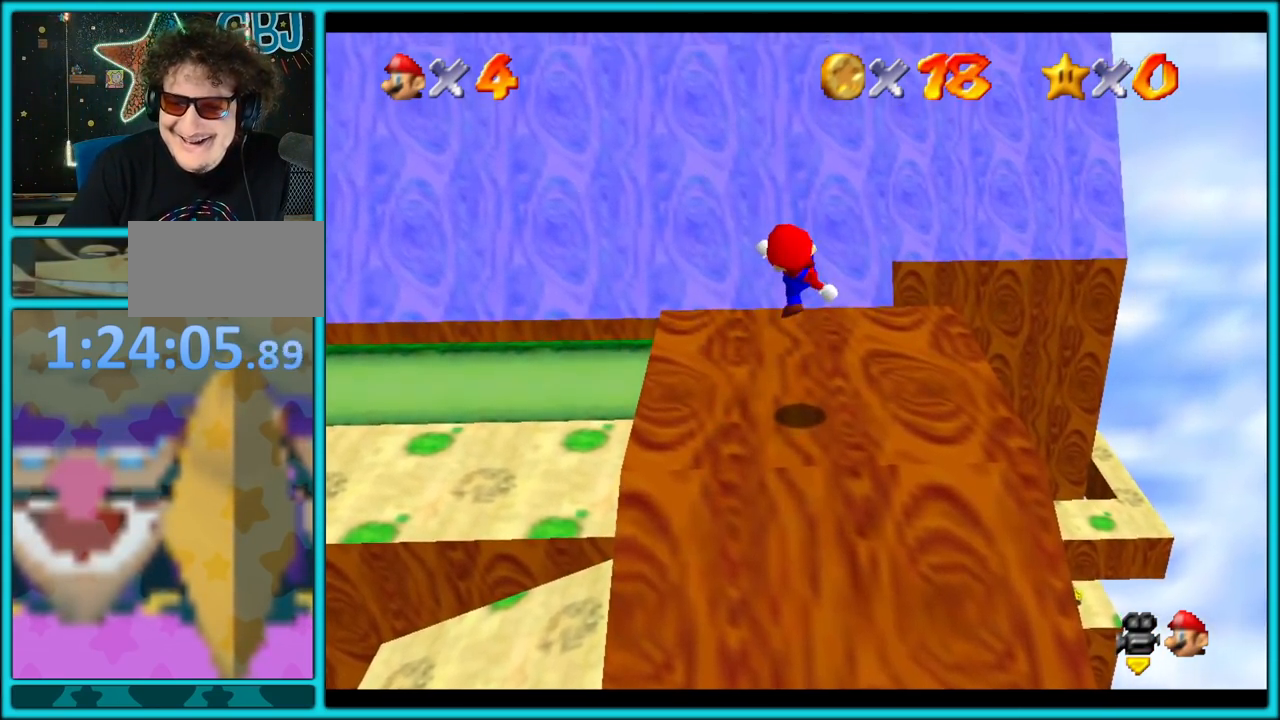
Gameplay with a controller (Nintendo layout); each line is a JSON object with the inputs held at the frame after it (dt_ms = milliseconds from this image to that frame). "events" lists button and stick changes between this image and that frame as [ms after this image, input, new state], when the widget could be followed in between. Not read: L1 L3 R3.
{"dt_ms": 1000, "buttons": [], "left_stick": "up-right"}
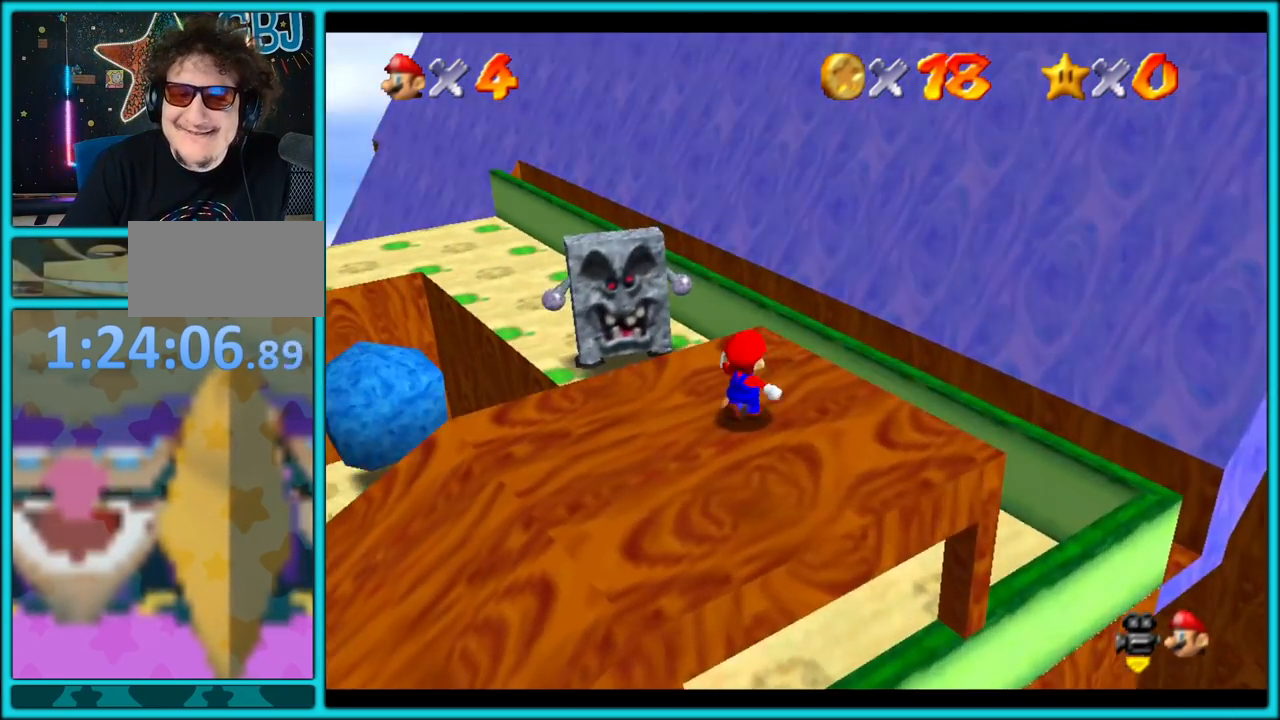
{"dt_ms": 500, "buttons": ["Z"], "left_stick": "up", "events": [[350, "left_stick", "up"], [500, "Z", "down"]]}
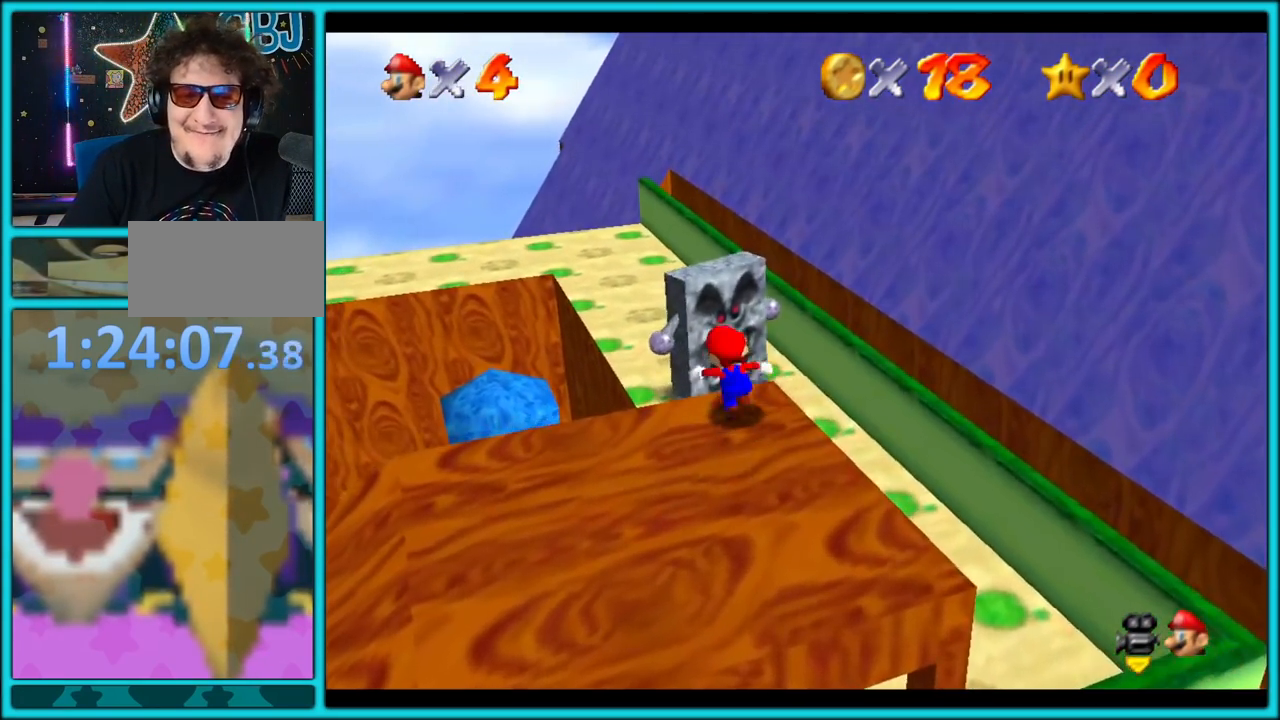
{"dt_ms": 500, "buttons": [], "left_stick": "up", "events": [[50, "A", "down"], [167, "A", "up"], [267, "Z", "up"]]}
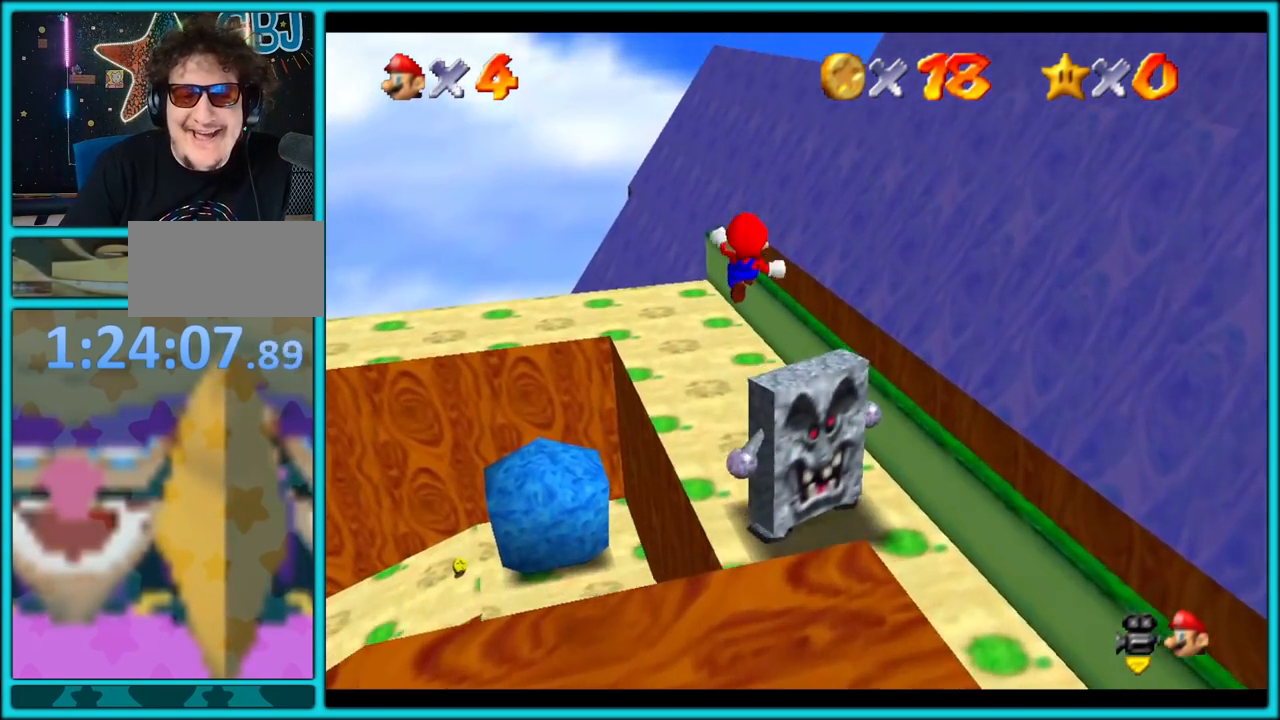
{"dt_ms": 500, "buttons": ["C_RIGHT"], "left_stick": "up", "events": [[200, "C_RIGHT", "down"], [400, "C_RIGHT", "up"], [483, "C_RIGHT", "down"]]}
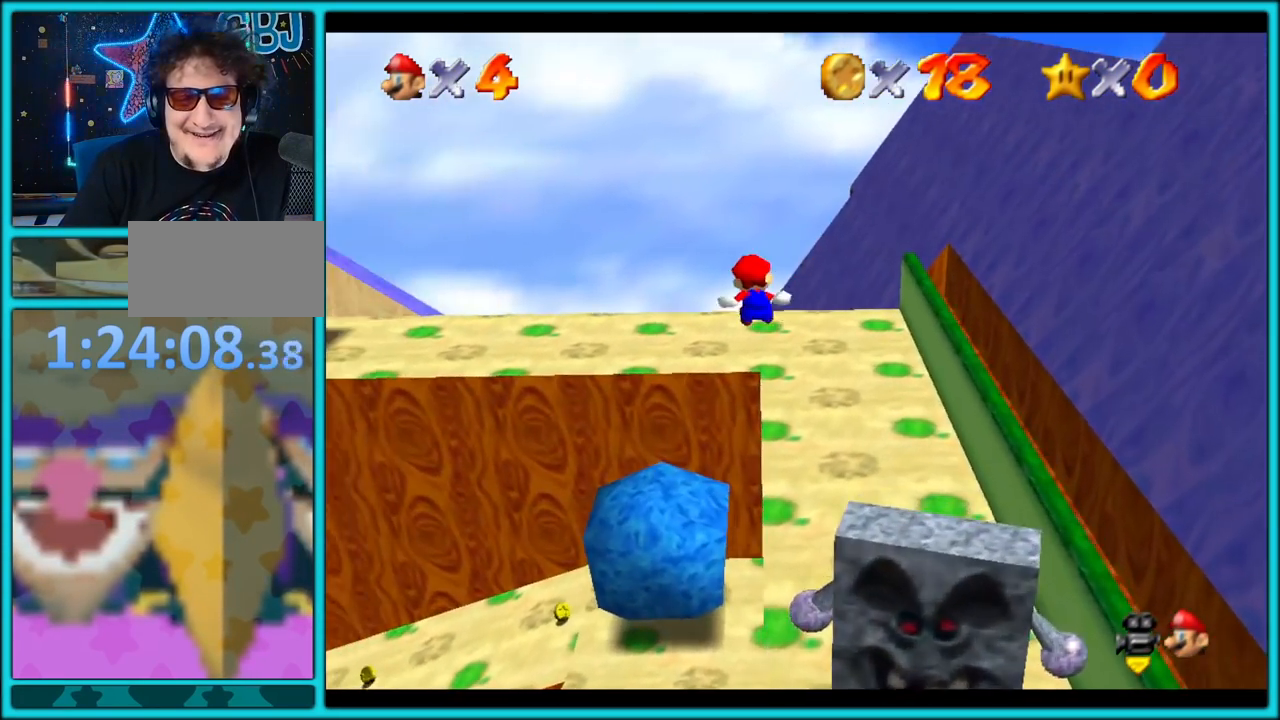
{"dt_ms": 500, "buttons": ["C_RIGHT"], "left_stick": "up-right", "events": [[133, "C_RIGHT", "up"], [217, "left_stick", "up-right"], [233, "C_RIGHT", "down"], [350, "C_RIGHT", "up"], [483, "C_RIGHT", "down"]]}
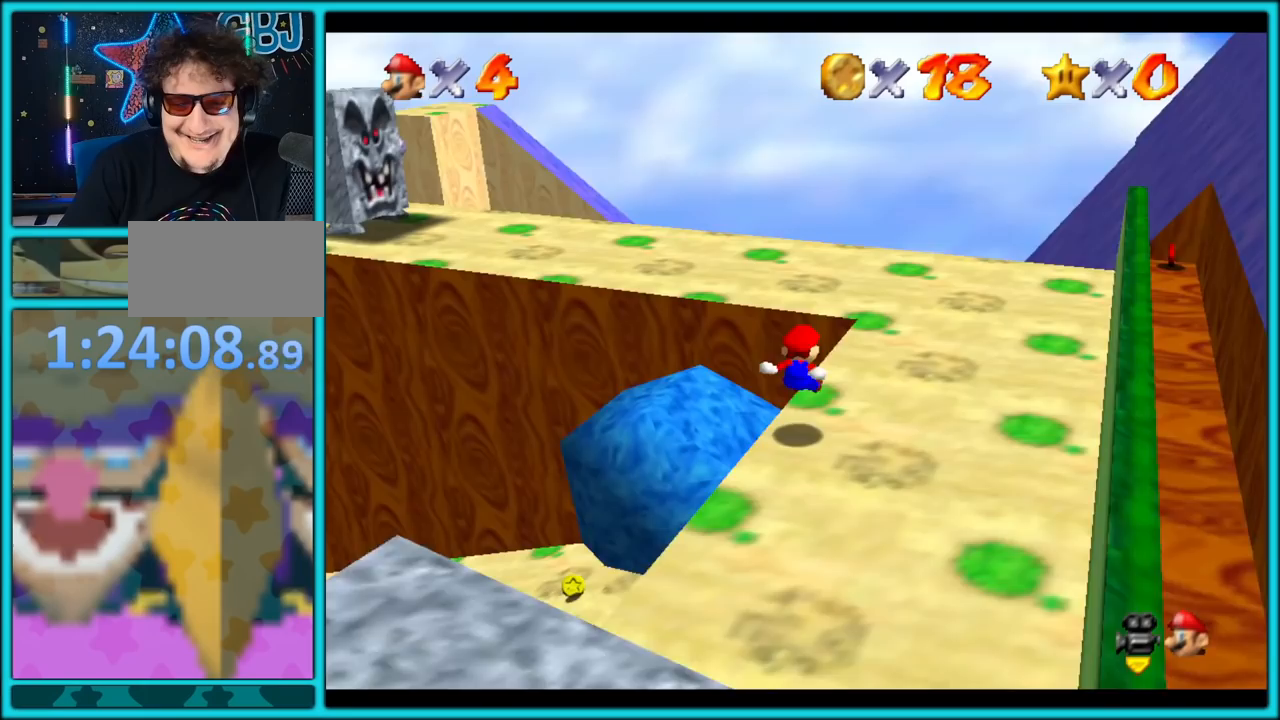
{"dt_ms": 500, "buttons": ["C_RIGHT"], "left_stick": "up-right", "events": [[100, "C_RIGHT", "up"], [200, "C_RIGHT", "down"], [317, "C_RIGHT", "up"], [400, "C_RIGHT", "down"], [417, "C_DOWN", "down"], [483, "C_DOWN", "up"]]}
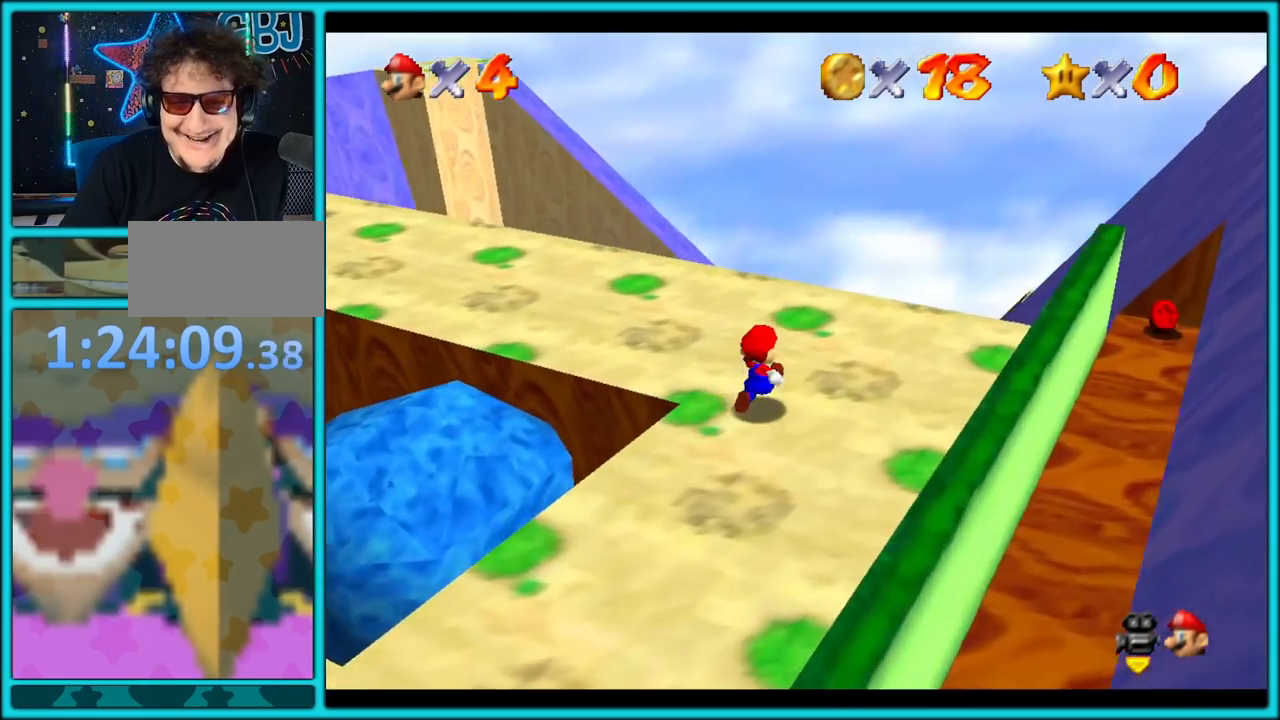
{"dt_ms": 500, "buttons": [], "left_stick": "up"}
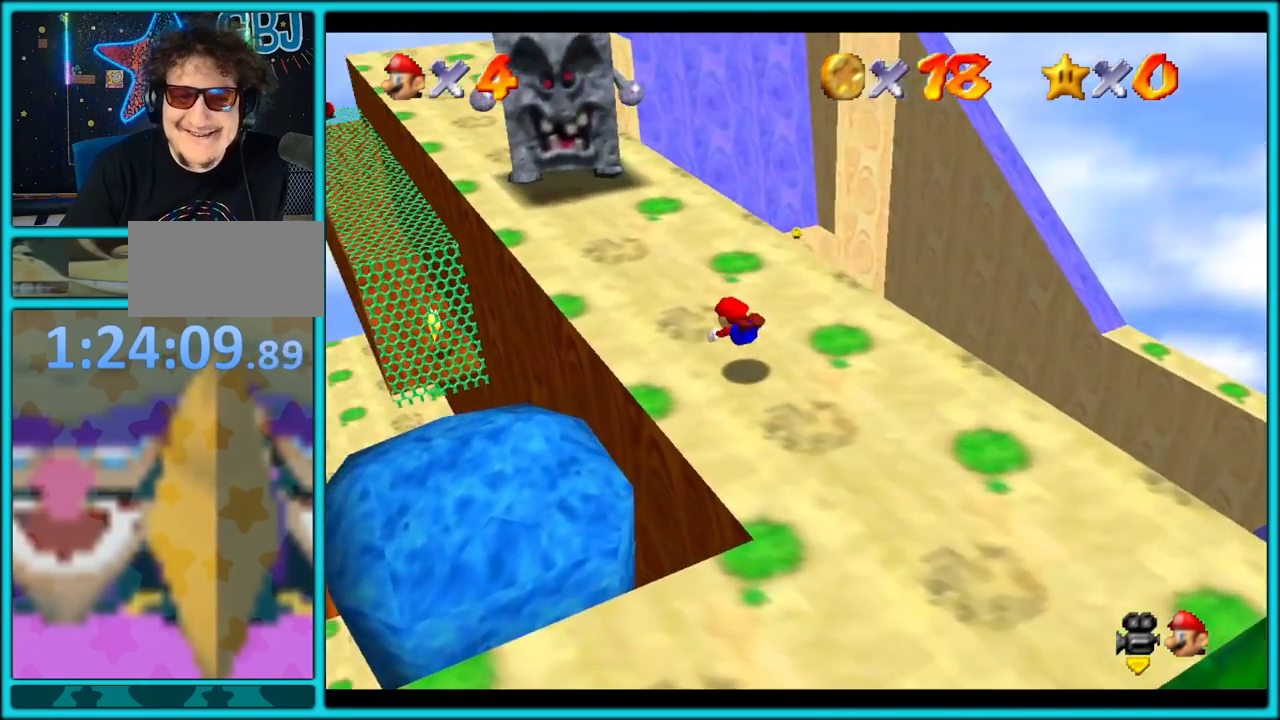
{"dt_ms": 500, "buttons": [], "left_stick": "up-left", "events": [[100, "A", "down"], [133, "B", "down"], [217, "A", "up"], [233, "B", "up"], [383, "left_stick", "up-left"]]}
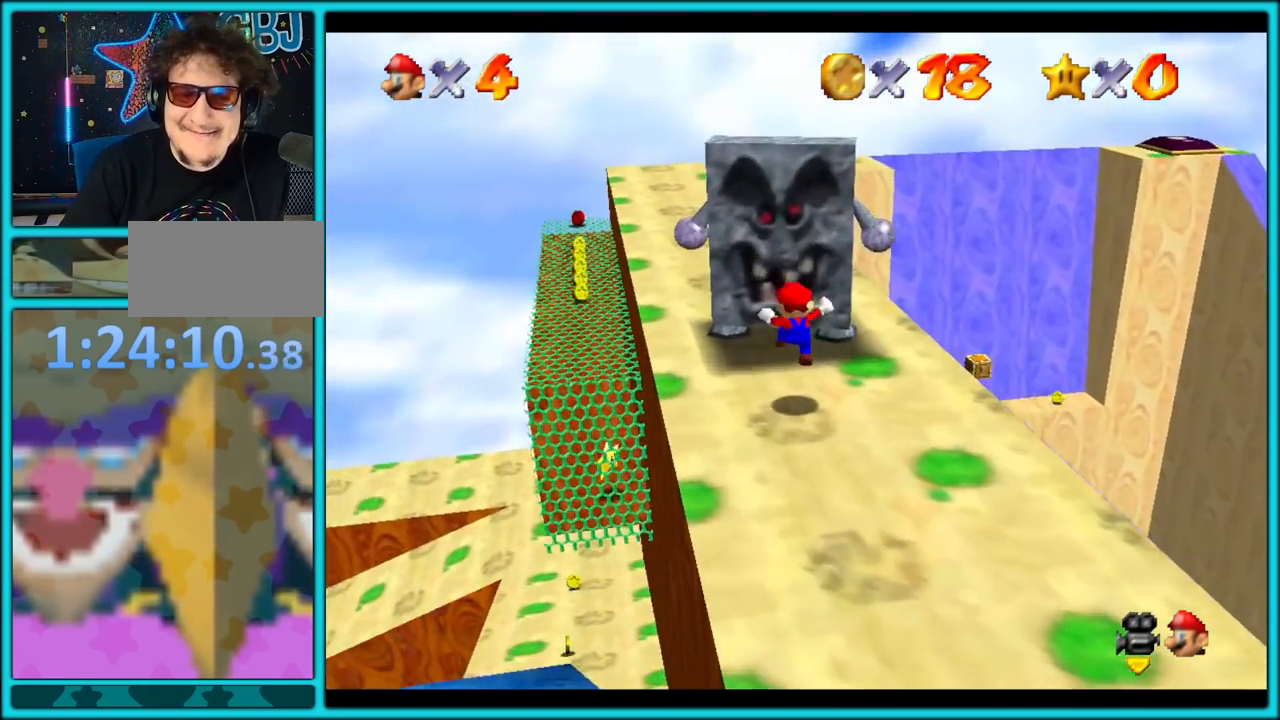
{"dt_ms": 500, "buttons": [], "left_stick": "center", "events": [[17, "left_stick", "center"]]}
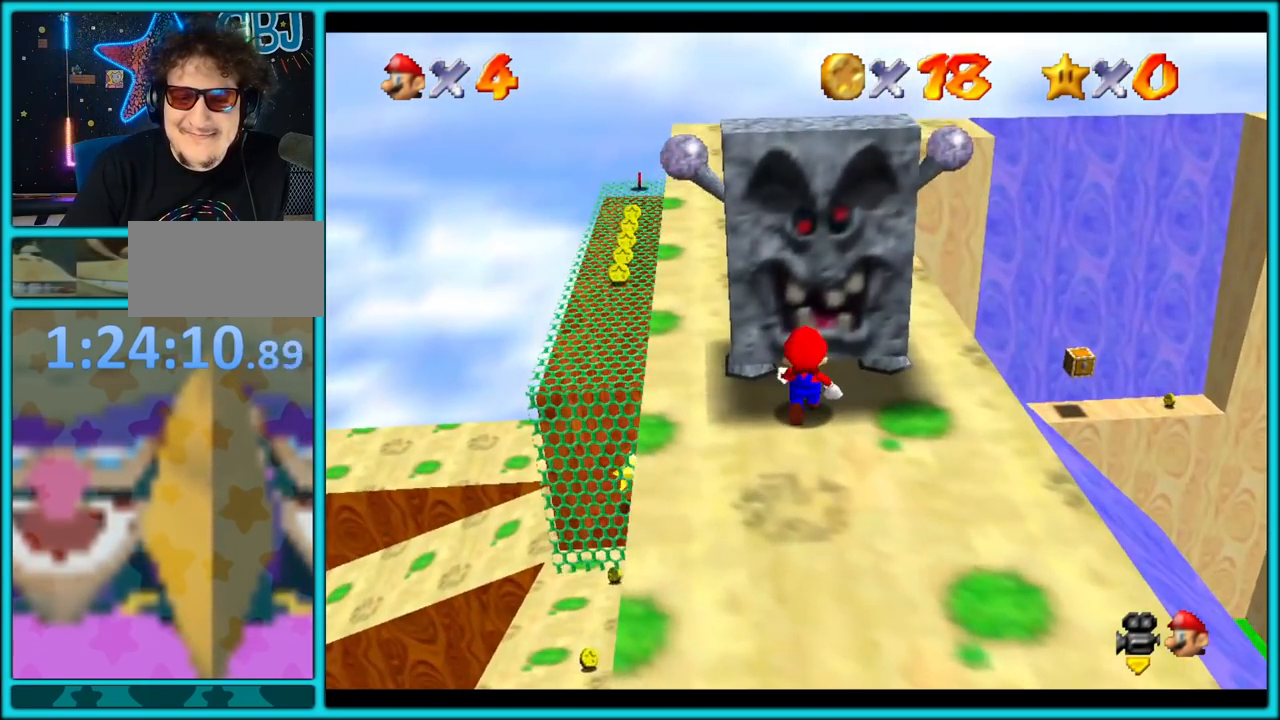
{"dt_ms": 500, "buttons": [], "left_stick": "center", "events": [[83, "A", "down"], [167, "left_stick", "down"], [300, "B", "down"], [317, "A", "up"], [333, "B", "up"], [467, "left_stick", "center"]]}
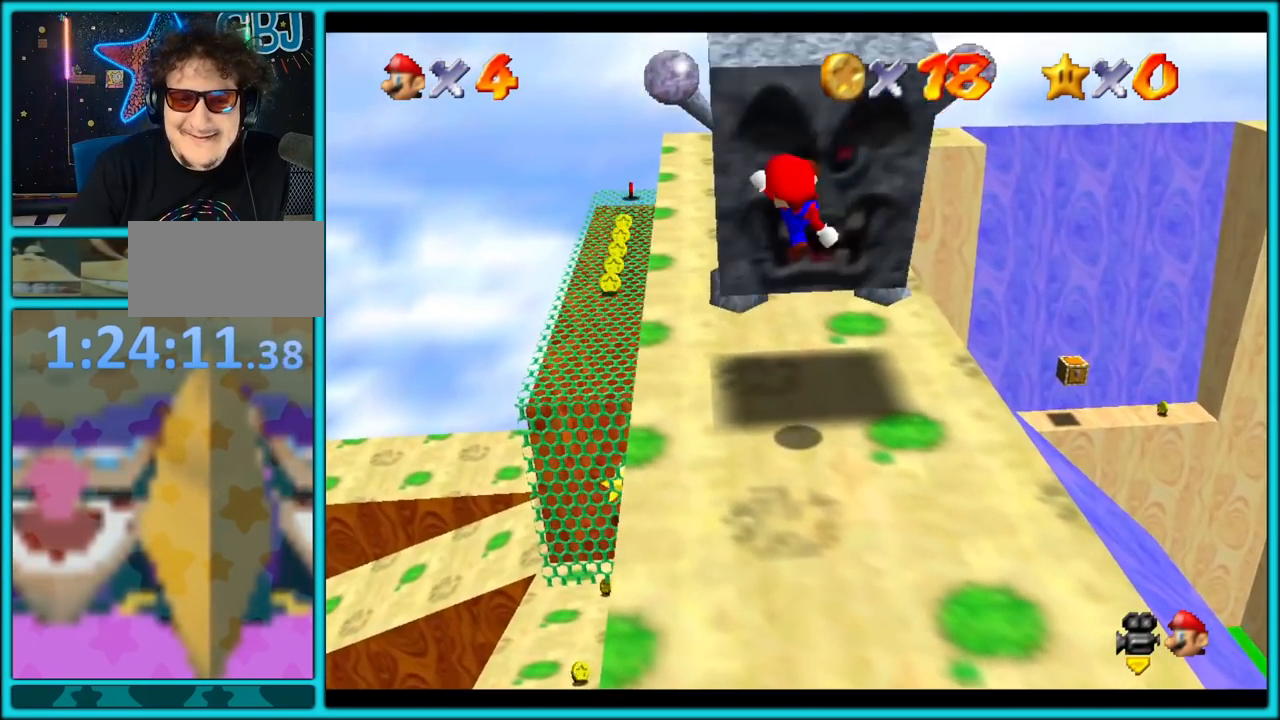
{"dt_ms": 500, "buttons": [], "left_stick": "center", "events": [[400, "A", "down"], [400, "B", "down"], [500, "A", "up"], [500, "B", "up"]]}
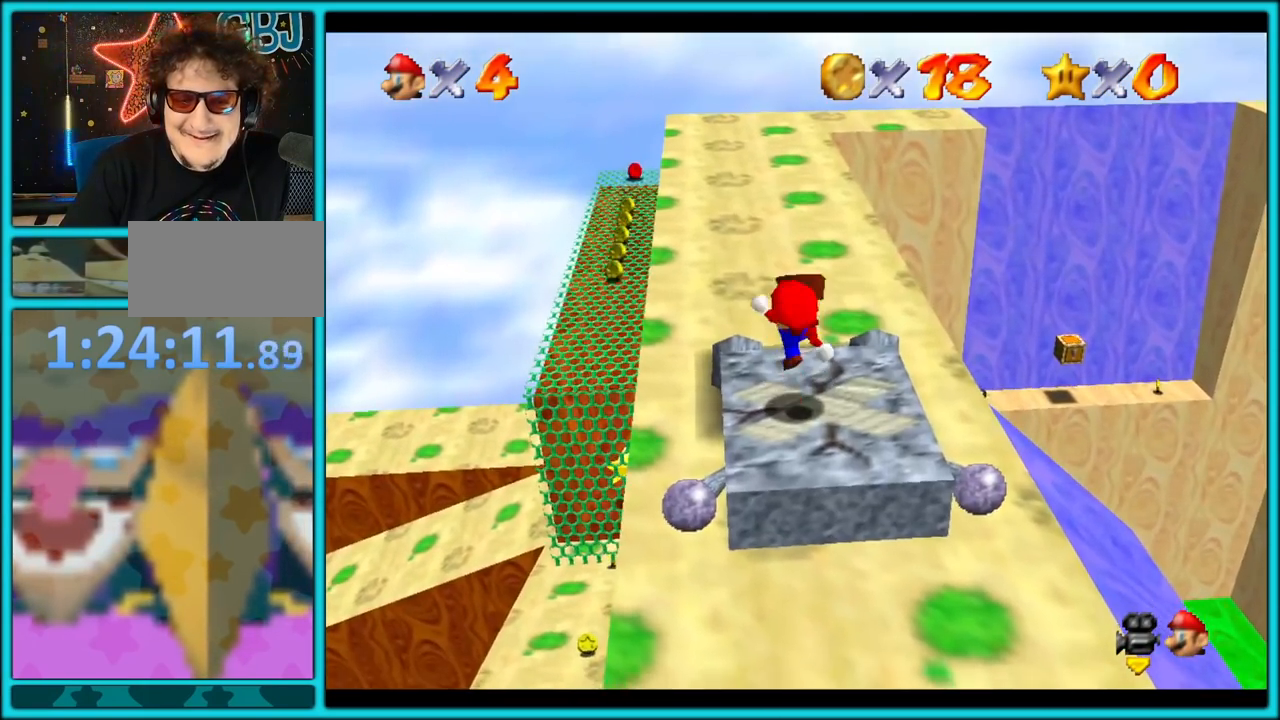
{"dt_ms": 500, "buttons": [], "left_stick": "center", "events": [[300, "A", "down"], [300, "B", "down"], [400, "B", "up"], [417, "A", "up"]]}
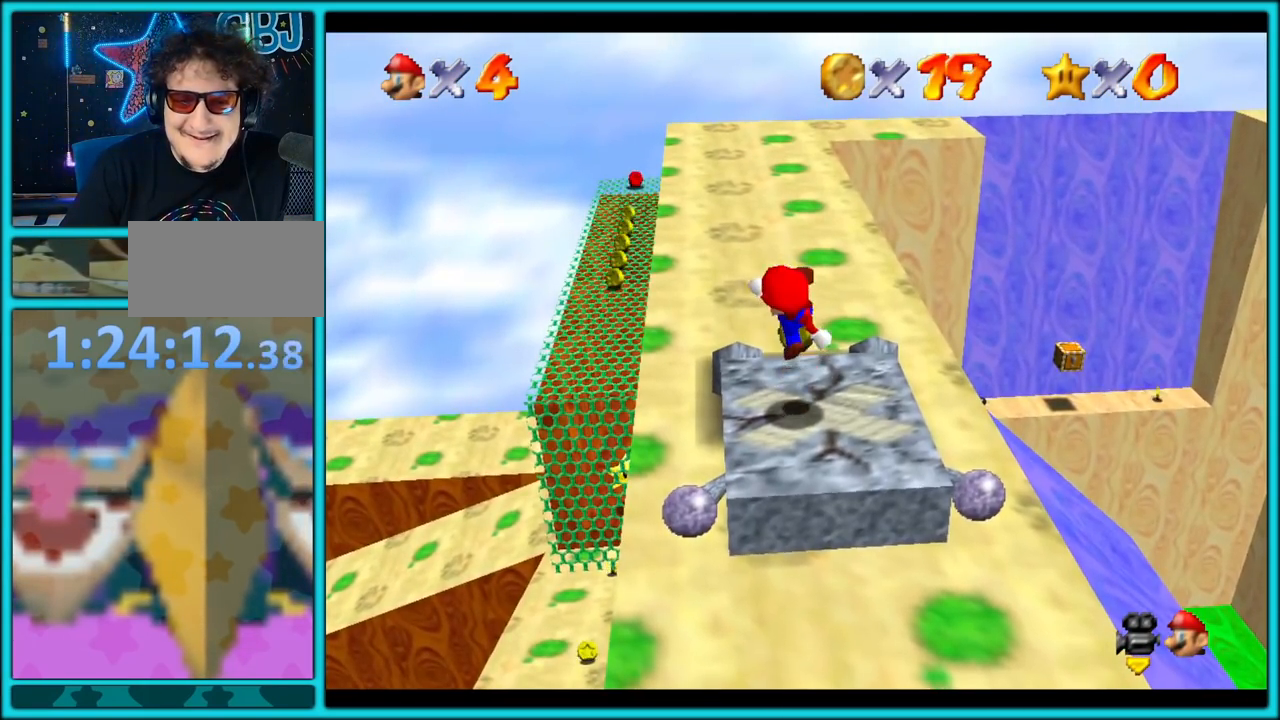
{"dt_ms": 500, "buttons": [], "left_stick": "center", "events": [[183, "A", "down"], [183, "B", "down"], [283, "B", "up"], [300, "A", "up"]]}
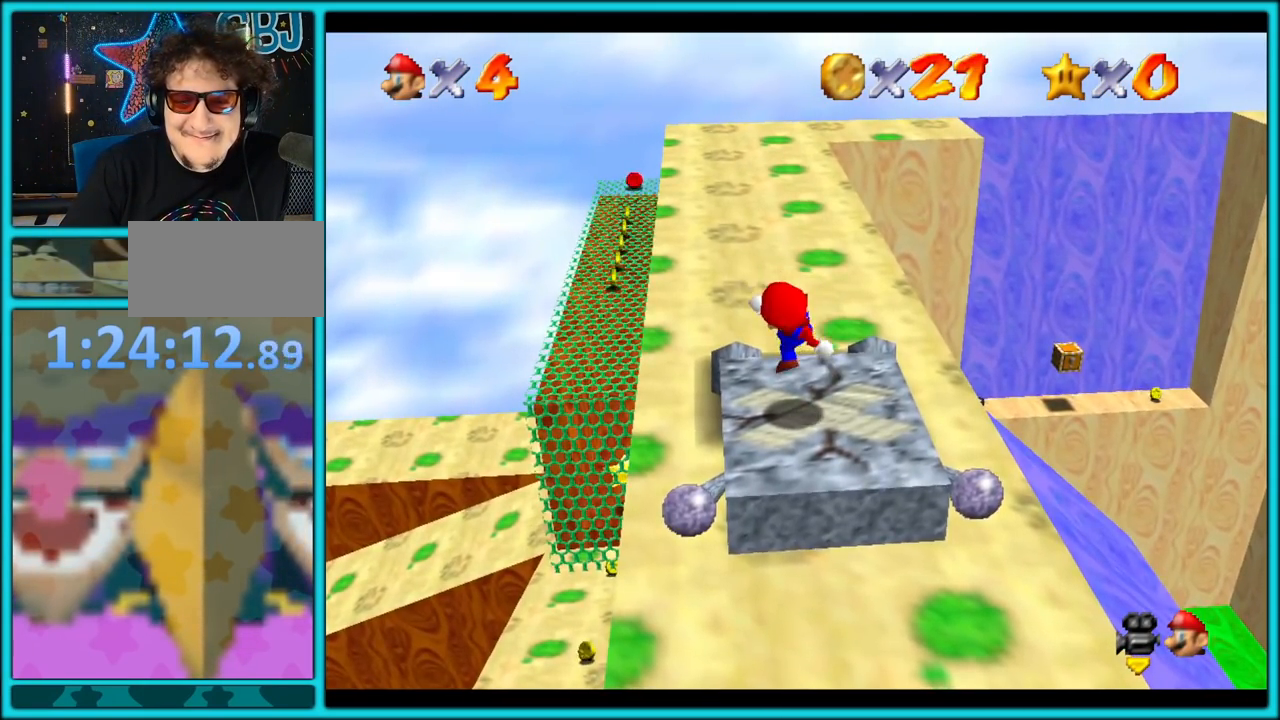
{"dt_ms": 500, "buttons": [], "left_stick": "center", "events": [[67, "A", "down"], [67, "B", "down"], [183, "B", "up"], [200, "A", "up"], [200, "left_stick", "left"], [300, "left_stick", "center"]]}
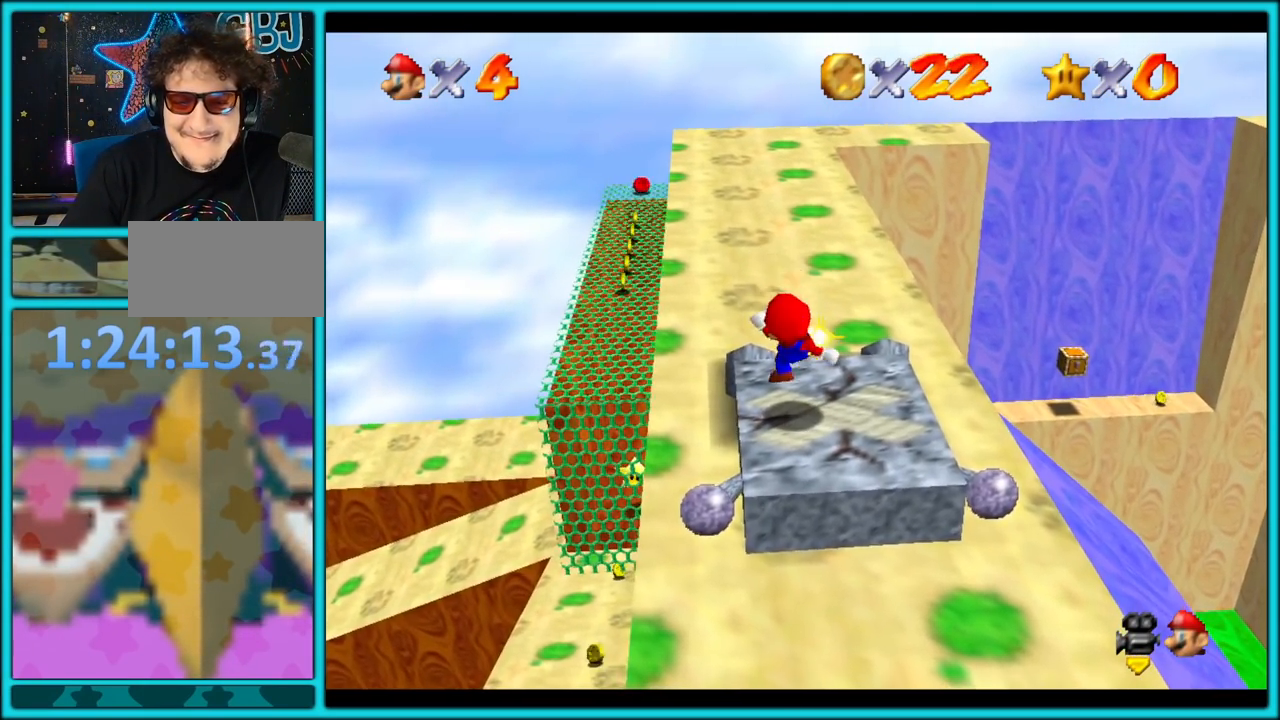
{"dt_ms": 500, "buttons": ["A", "Z"], "left_stick": "center", "events": [[100, "Z", "down"], [117, "A", "down"], [200, "A", "up"], [217, "Z", "up"], [267, "A", "down"], [283, "Z", "down"], [333, "A", "up"], [367, "Z", "up"], [417, "A", "down"], [417, "Z", "down"]]}
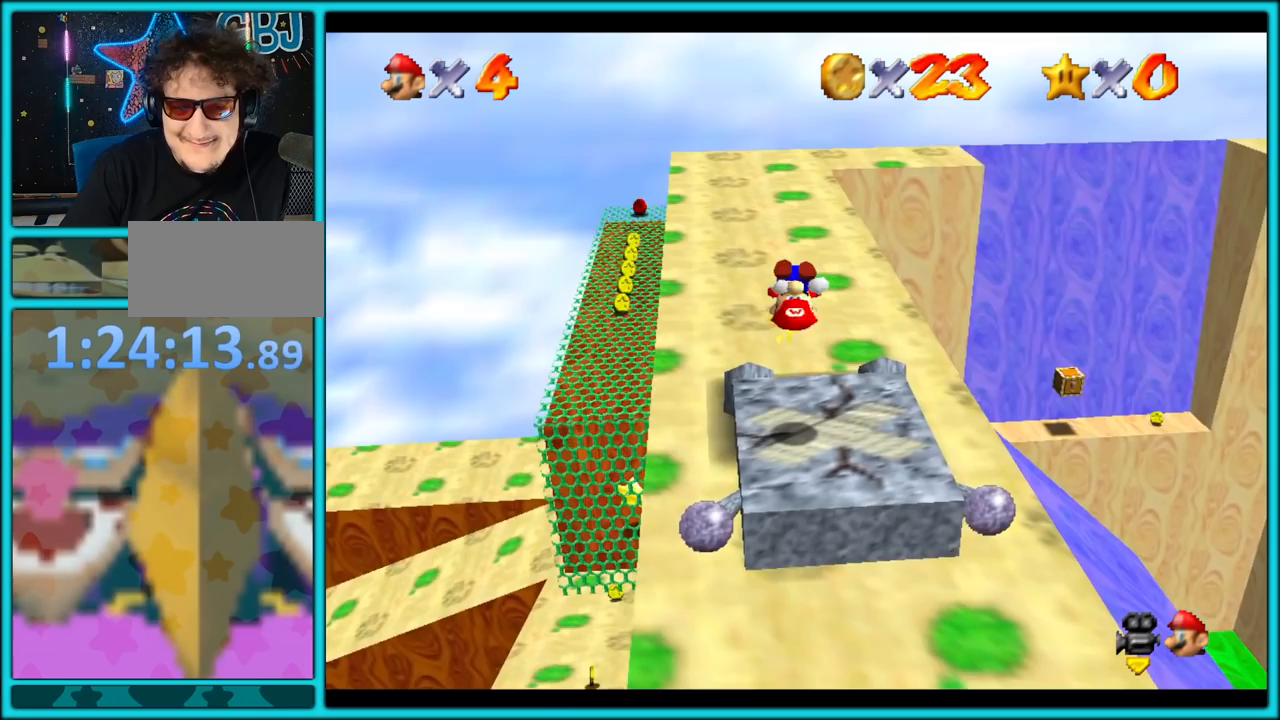
{"dt_ms": 500, "buttons": [], "left_stick": "center", "events": [[17, "A", "up"], [17, "Z", "up"], [83, "A", "down"], [200, "A", "up"]]}
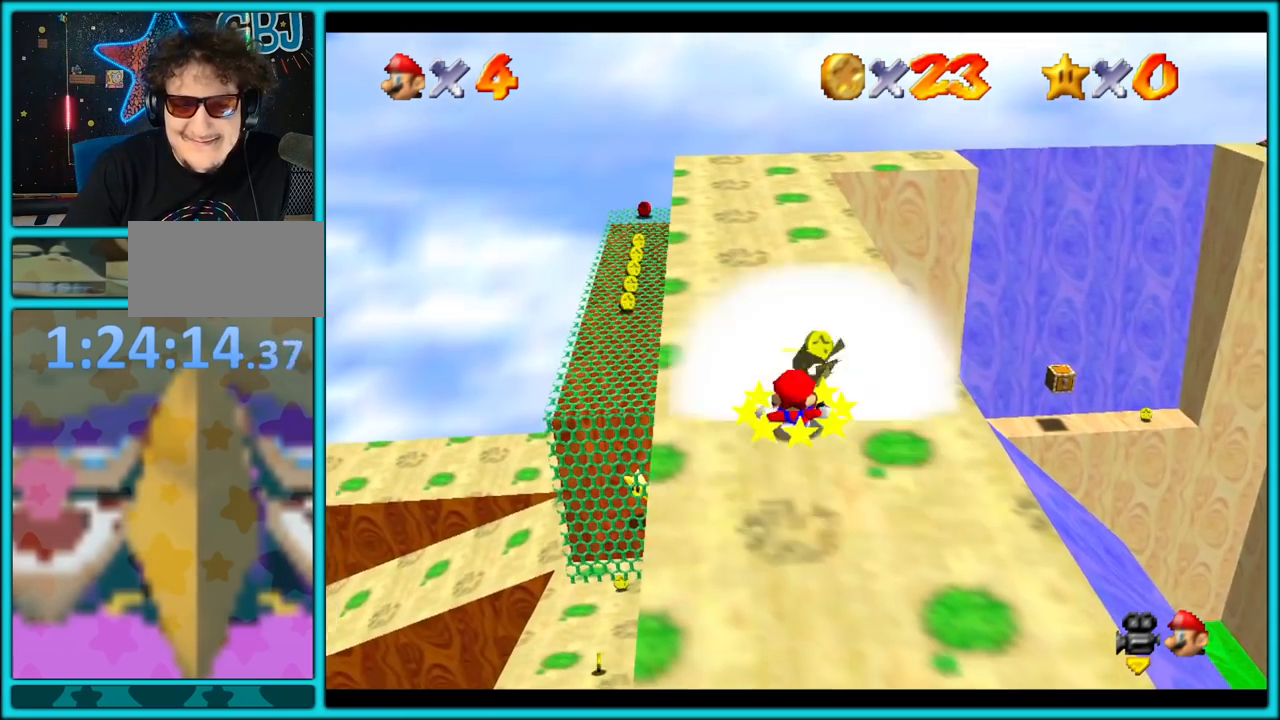
{"dt_ms": 500, "buttons": ["B"], "left_stick": "up-right", "events": [[233, "left_stick", "up"], [283, "A", "down"], [367, "B", "down"], [467, "A", "up"], [483, "left_stick", "up-right"]]}